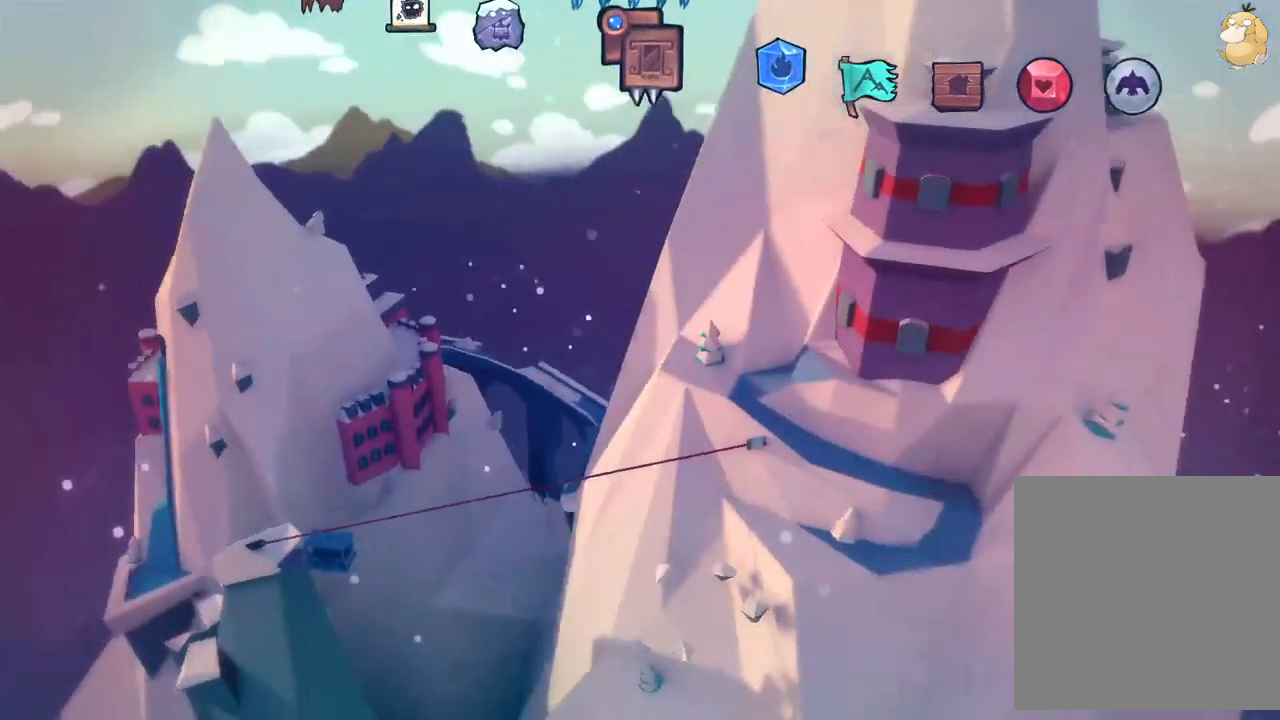
Gameplay with a controller (Nintendo layout); each line is a JSON object with the inputs held at the frame after it. "events" lists button and stick changes between this image and that frame as [ms after this image, input, new state], when the widget could be followed in between. Not read: HOME L3 R3 SELECT START.
{"buttons": [], "left_stick": "center", "right_stick": "center", "events": [[33, "B", "down"], [133, "B", "up"], [417, "DPAD_RIGHT", "down"], [433, "A", "down"], [433, "DPAD_RIGHT", "up"], [450, "A", "up"]]}
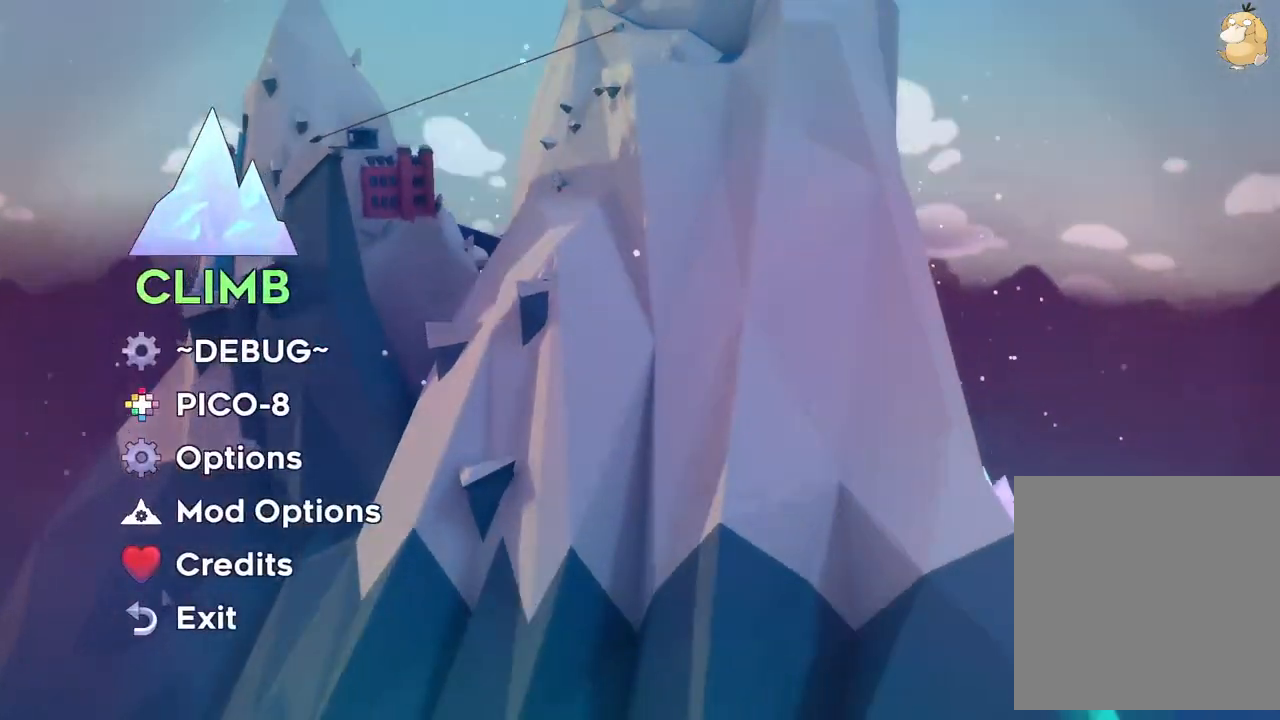
{"buttons": [], "left_stick": "center", "right_stick": "center", "events": [[150, "A", "down"], [217, "A", "up"]]}
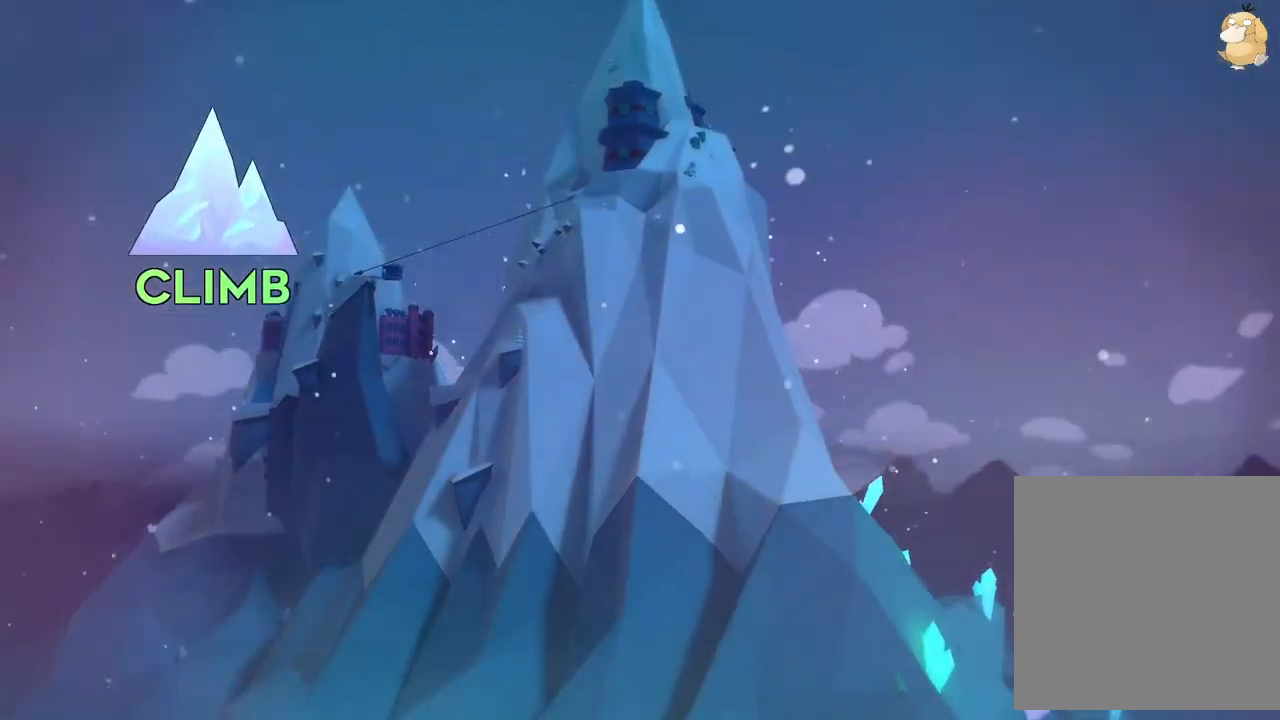
{"buttons": [], "left_stick": "center", "right_stick": "center", "events": []}
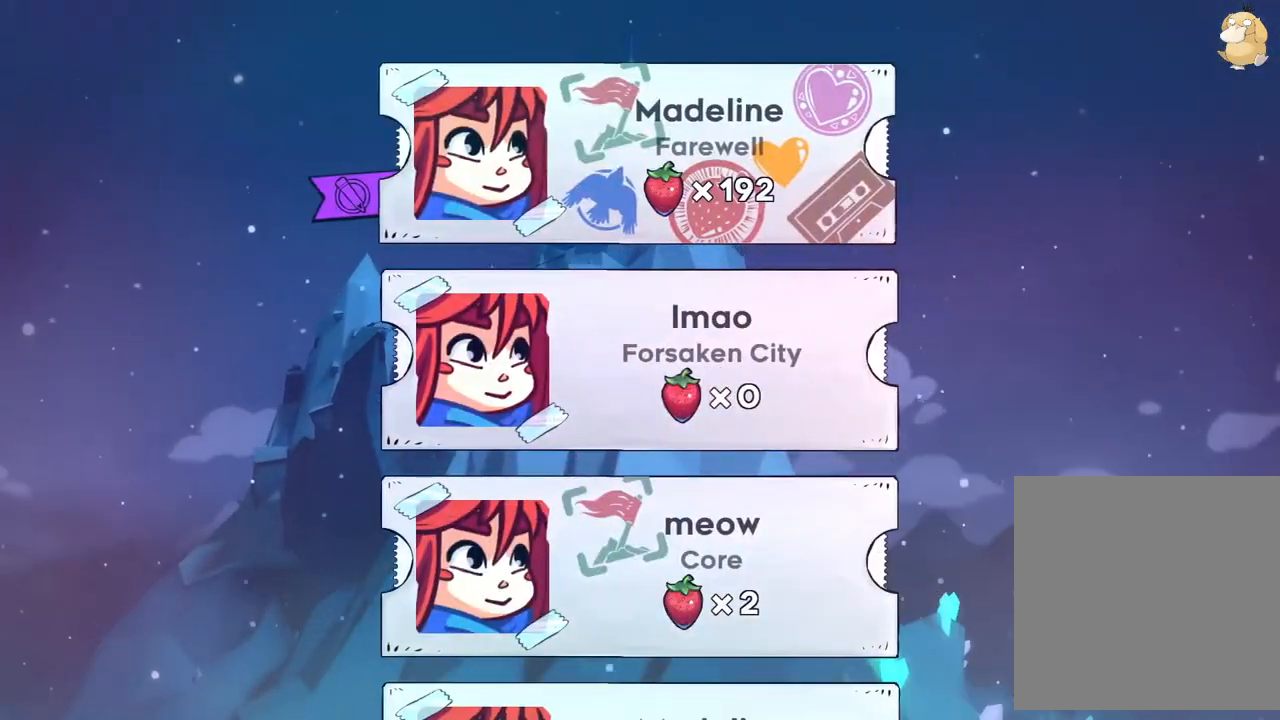
{"buttons": [], "left_stick": "center", "right_stick": "center", "events": [[200, "A", "down"], [317, "A", "up"]]}
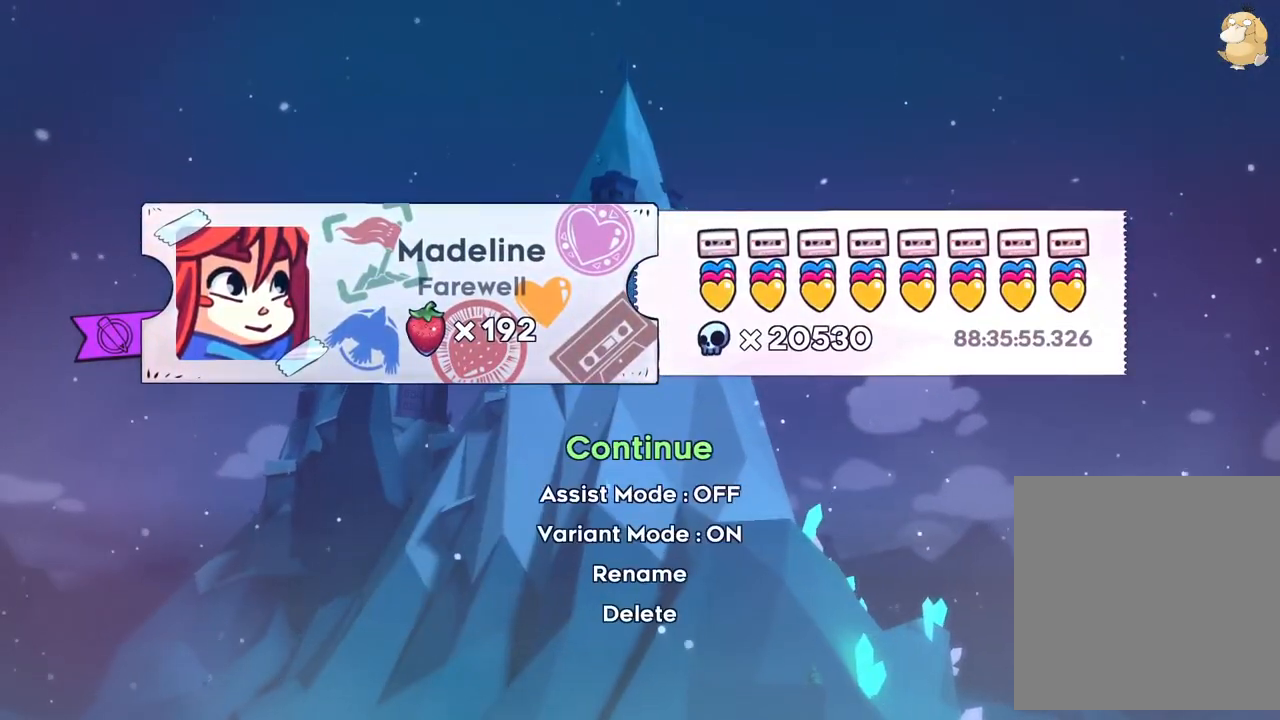
{"buttons": [], "left_stick": "center", "right_stick": "center", "events": [[183, "A", "down"], [267, "A", "up"]]}
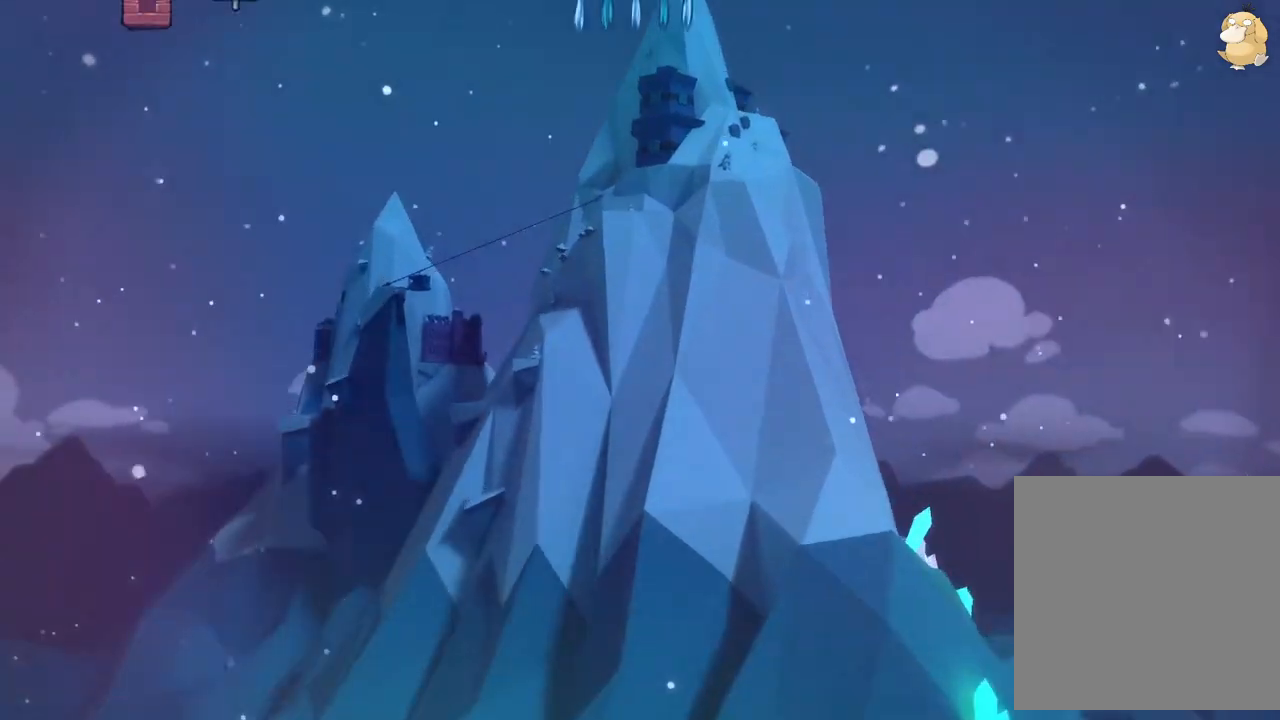
{"buttons": ["B"], "left_stick": "center", "right_stick": "down", "events": [[333, "DPAD_LEFT", "down"], [367, "right_stick", "down"], [383, "DPAD_LEFT", "up"], [400, "B", "down"]]}
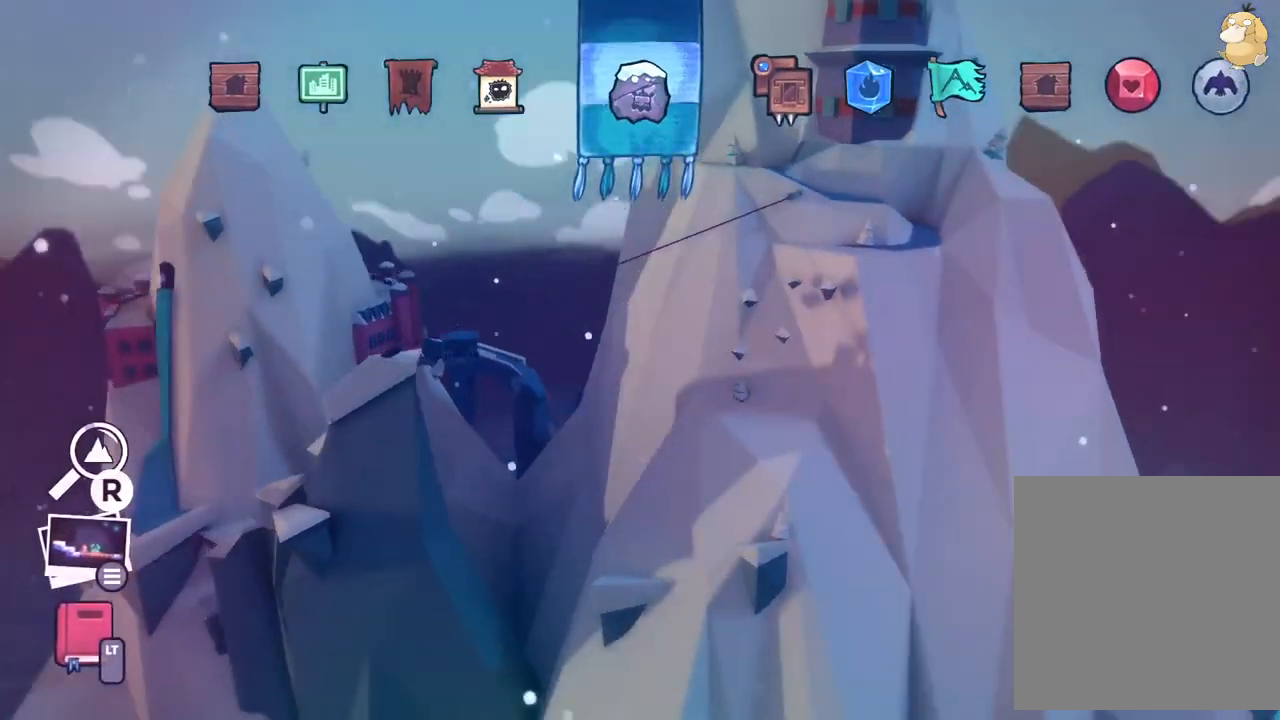
{"buttons": [], "left_stick": "center", "right_stick": "center", "events": [[100, "A", "down"], [200, "right_stick", "center"], [217, "A", "up"], [250, "B", "up"]]}
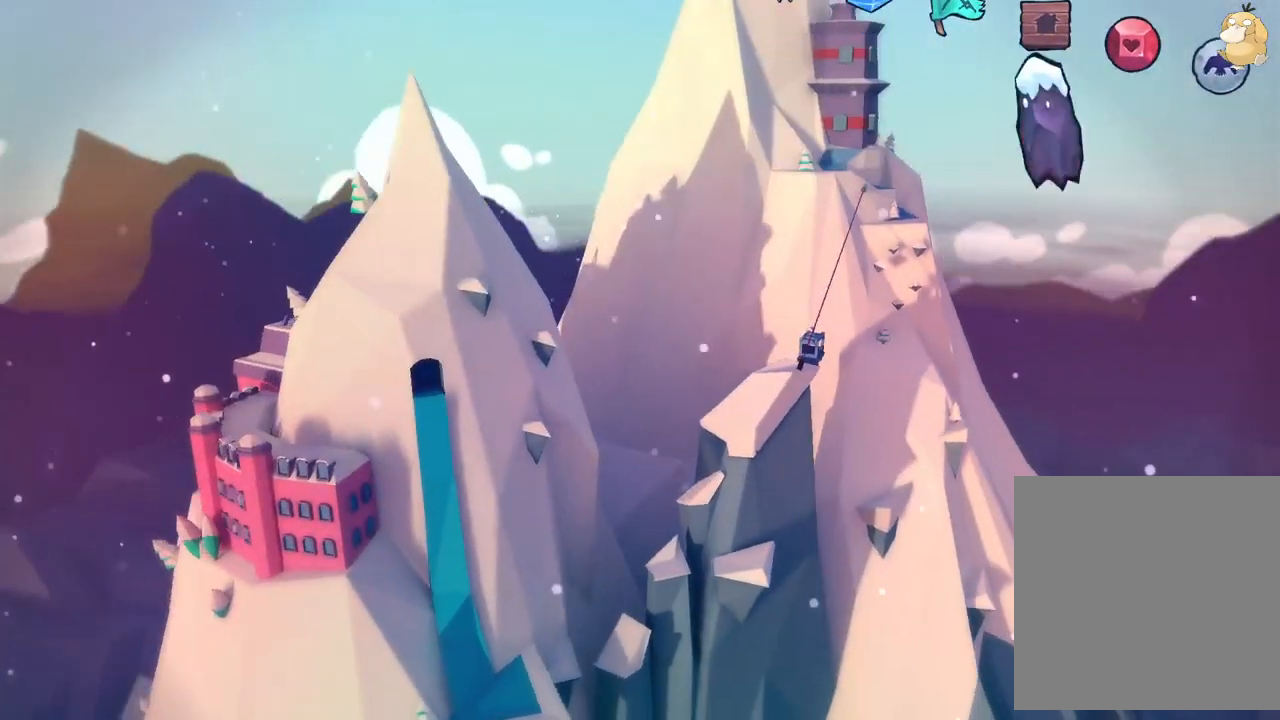
{"buttons": [], "left_stick": "center", "right_stick": "center", "events": [[183, "R2", "down"], [200, "R2", "up"]]}
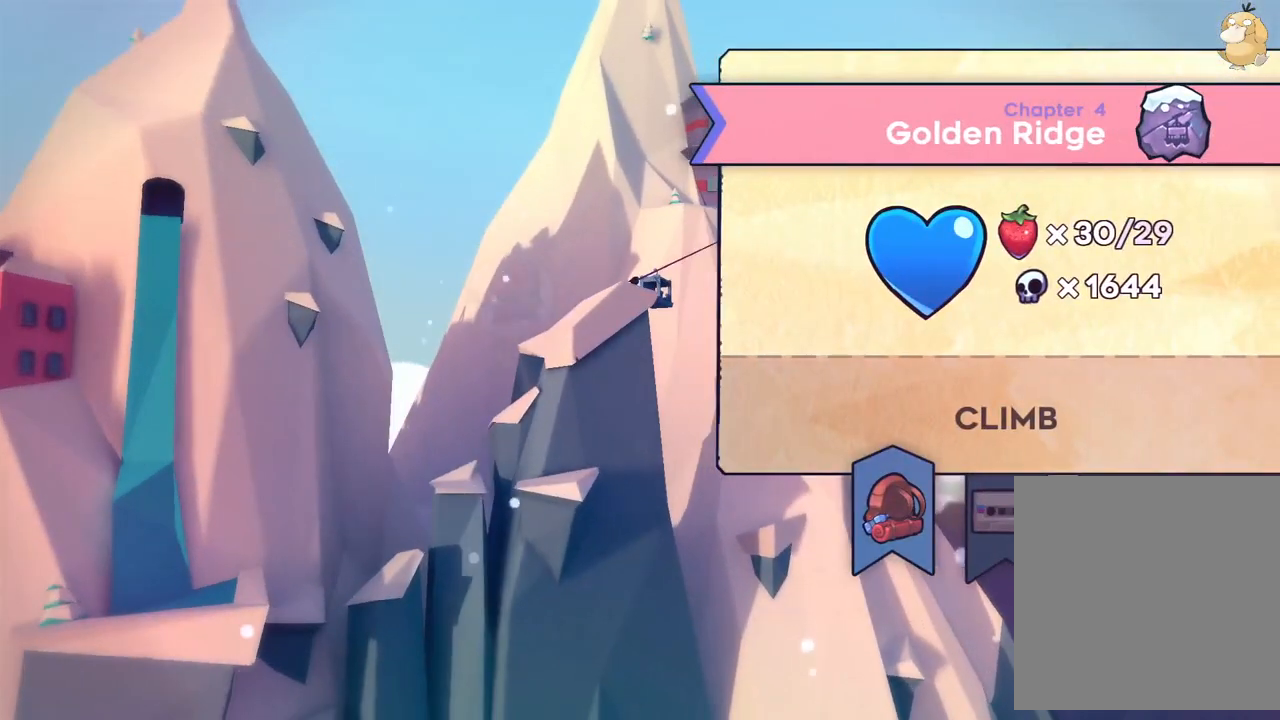
{"buttons": [], "left_stick": "center", "right_stick": "center", "events": [[133, "A", "down"], [250, "A", "up"], [250, "R2", "down"], [300, "R2", "up"]]}
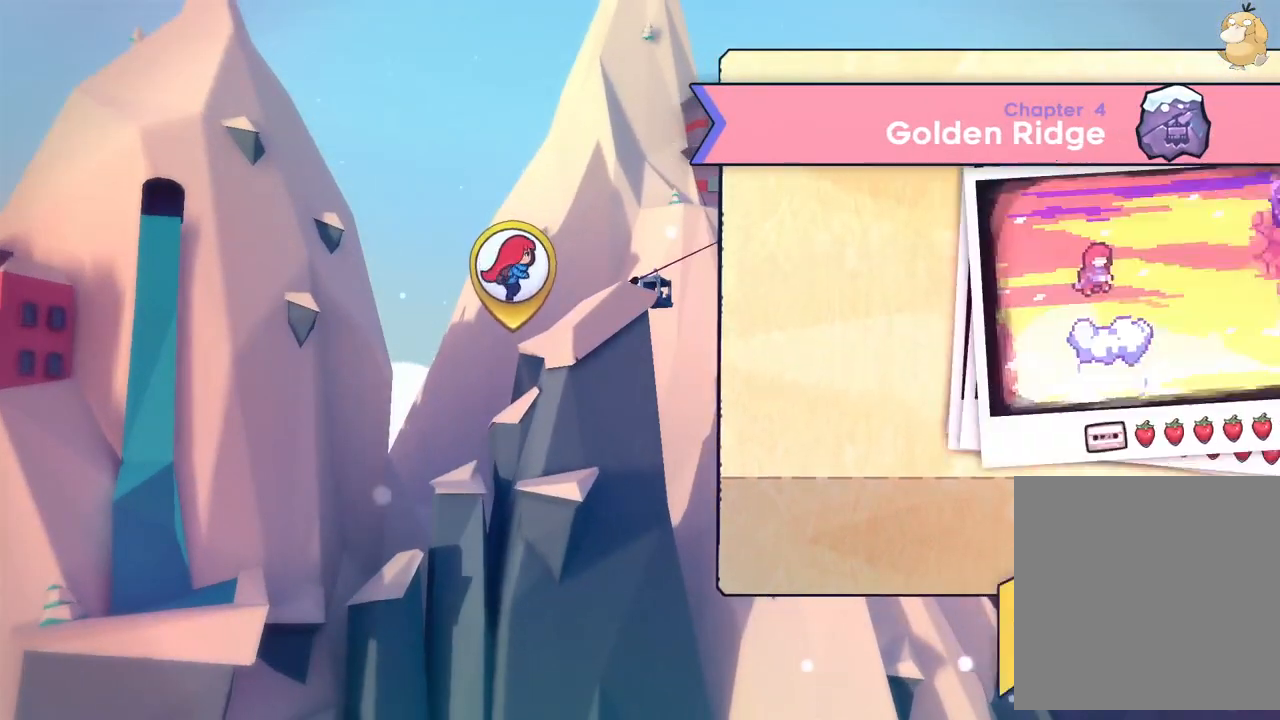
{"buttons": ["DPAD_RIGHT"], "left_stick": "center", "right_stick": "center", "events": [[467, "DPAD_RIGHT", "down"]]}
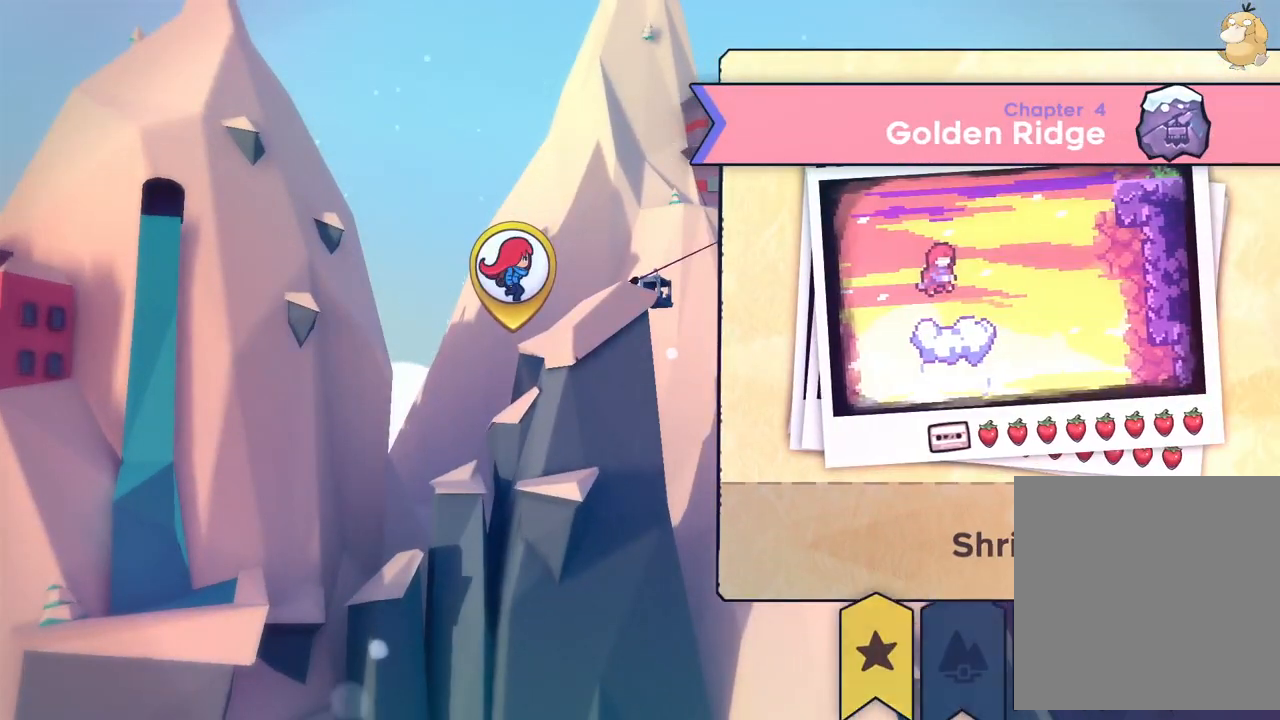
{"buttons": [], "left_stick": "center", "right_stick": "center", "events": [[50, "DPAD_RIGHT", "up"], [133, "DPAD_RIGHT", "down"], [217, "DPAD_RIGHT", "up"]]}
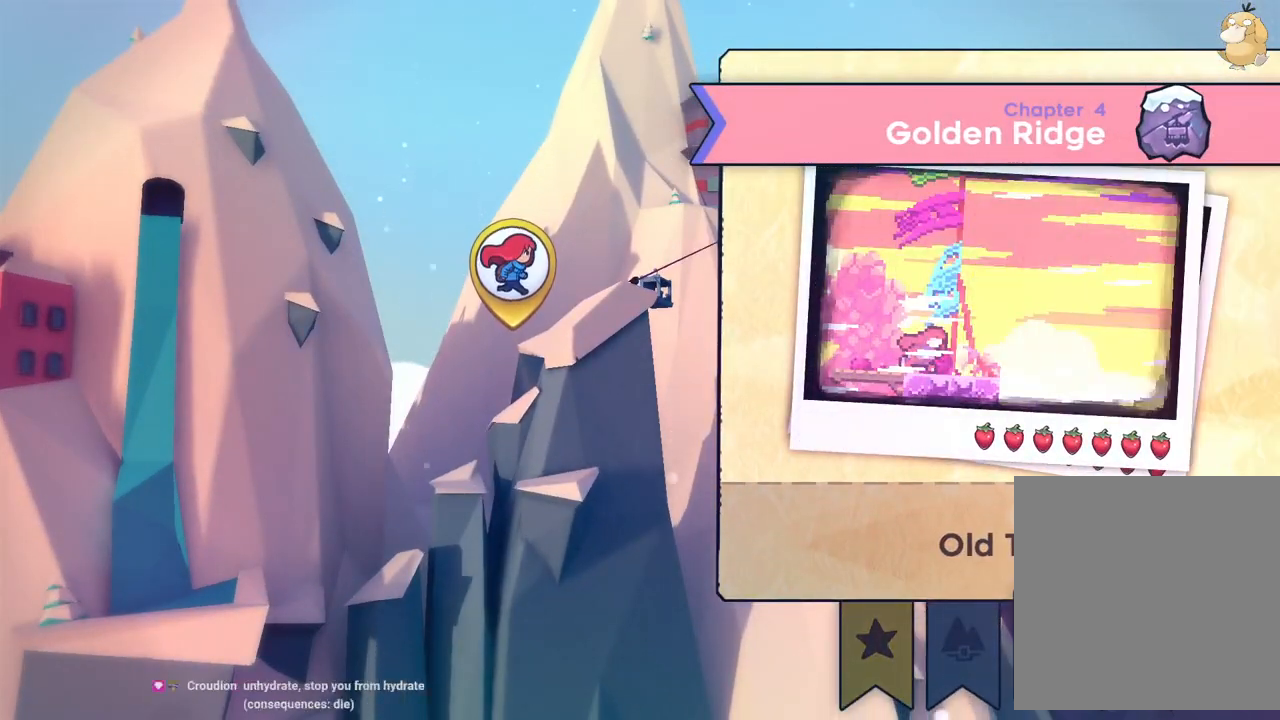
{"buttons": [], "left_stick": "center", "right_stick": "center", "events": [[233, "DPAD_RIGHT", "down"], [333, "DPAD_RIGHT", "up"]]}
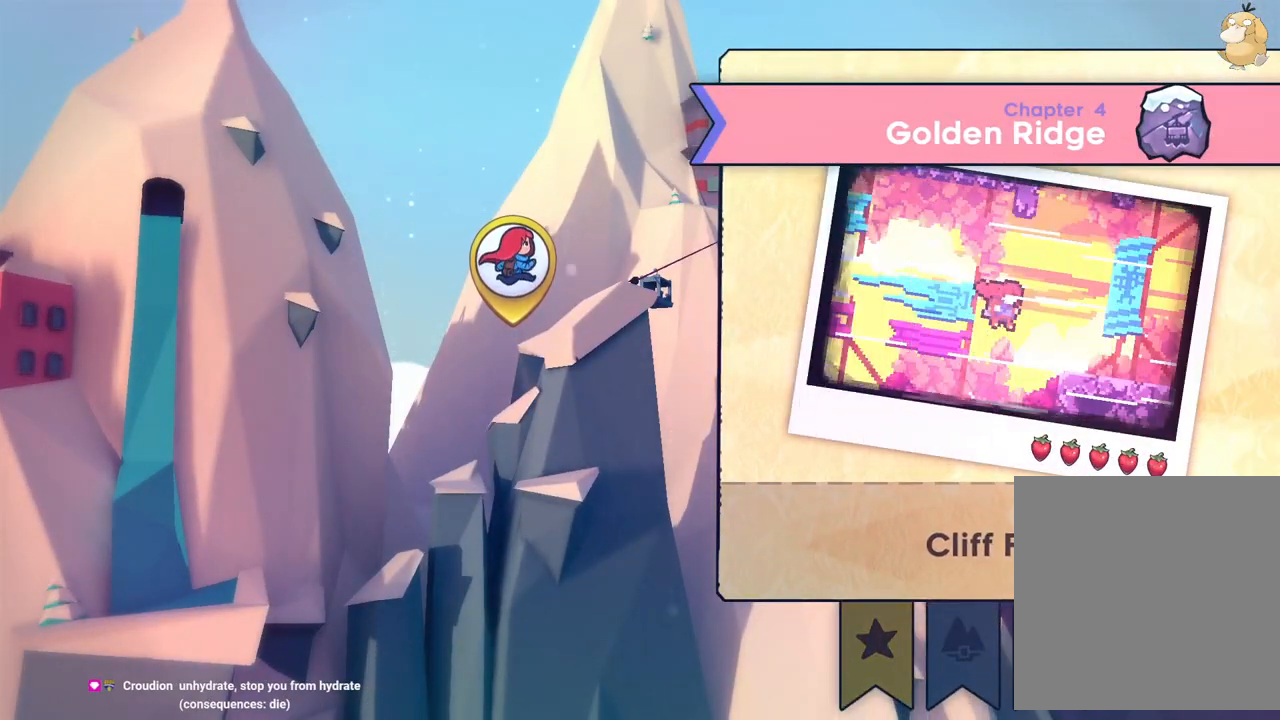
{"buttons": [], "left_stick": "center", "right_stick": "center", "events": [[217, "A", "down"], [350, "A", "up"]]}
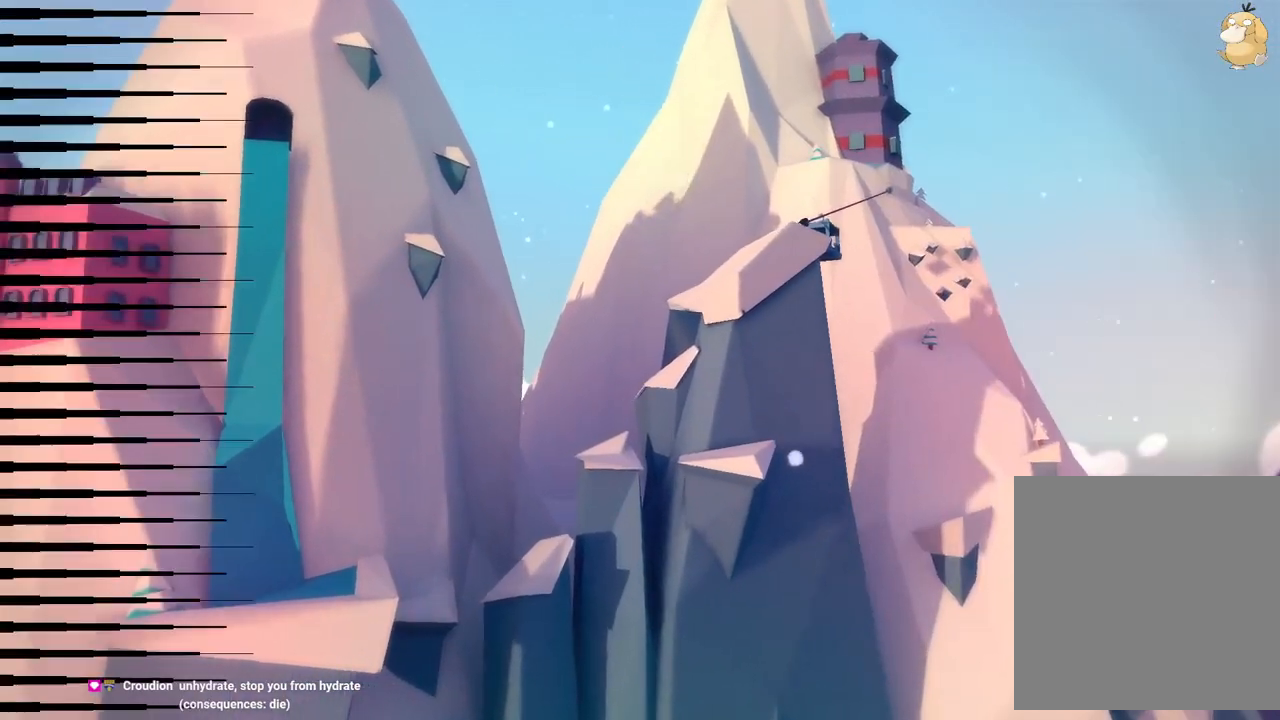
{"buttons": [], "left_stick": "center", "right_stick": "center", "events": []}
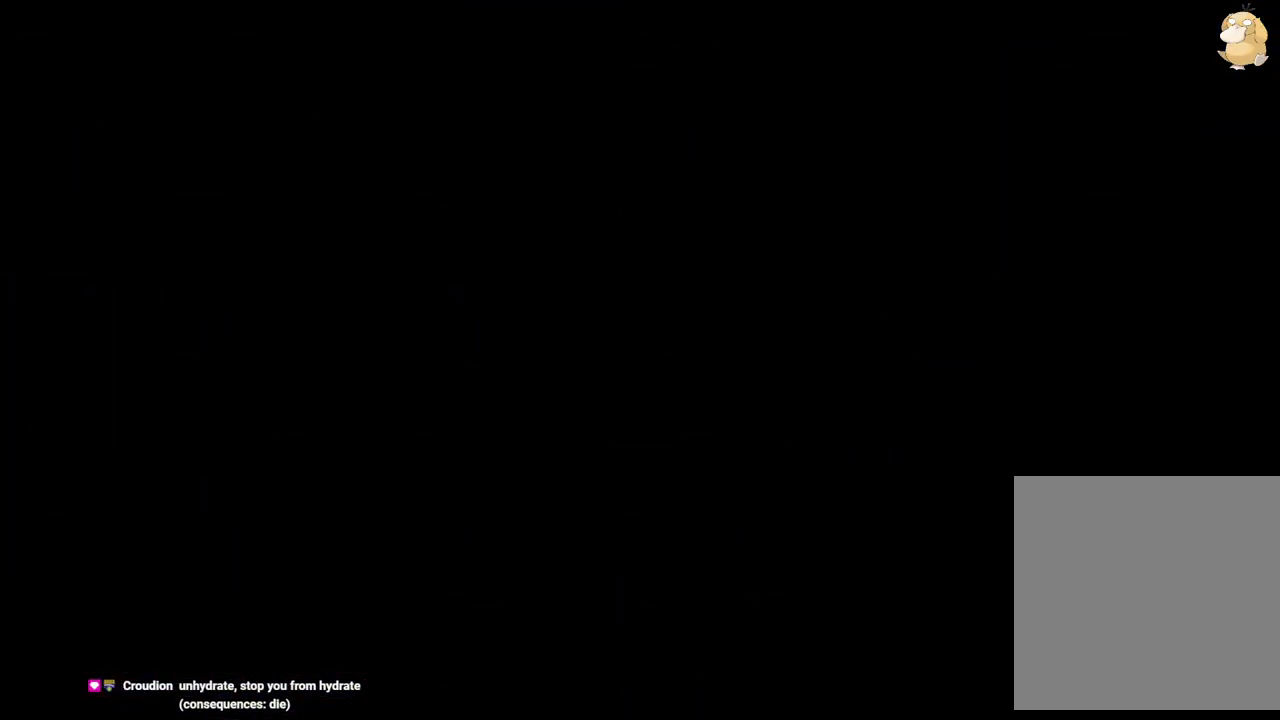
{"buttons": [], "left_stick": "center", "right_stick": "center", "events": []}
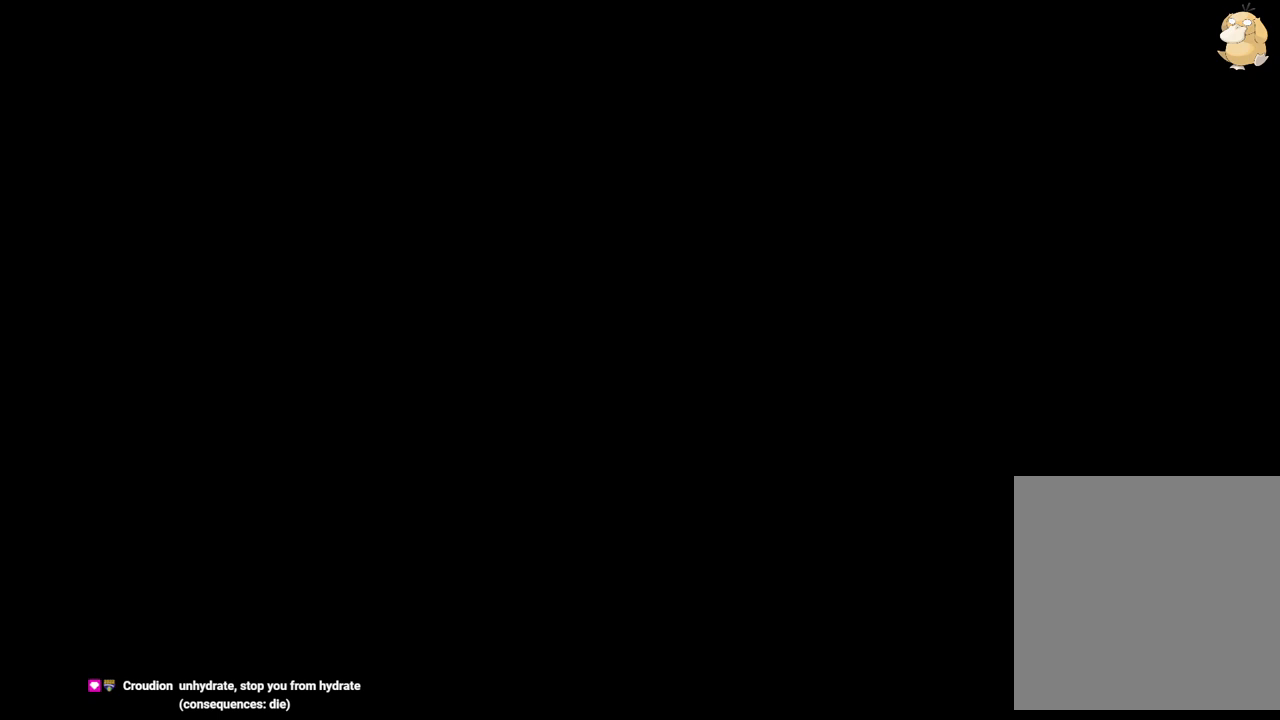
{"buttons": [], "left_stick": "center", "right_stick": "center", "events": []}